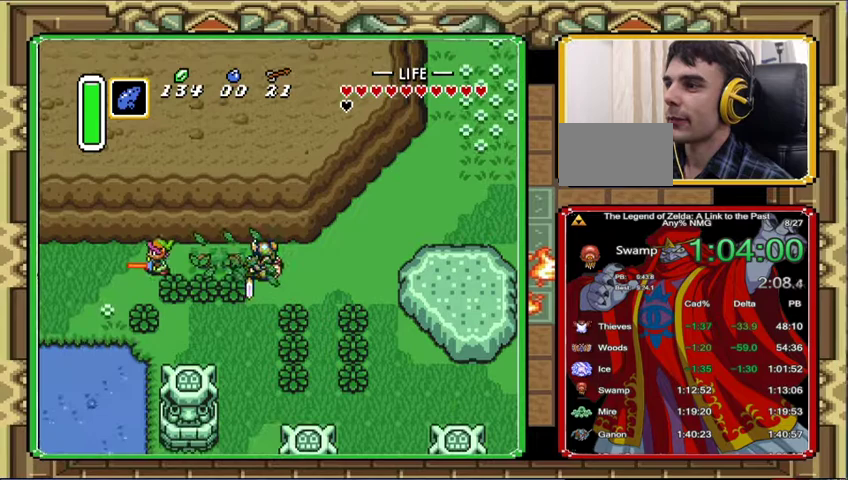
Gameplay with a controller (Nintendo layout); each line is a JSON object with the inputs held at the frame after it. "events" lists button and stick changes between this image and that frame as [ms after this image, input, new state], when the widget could be followed in between. Not read: A L1 L3 R1 R3.
{"buttons": [], "events": []}
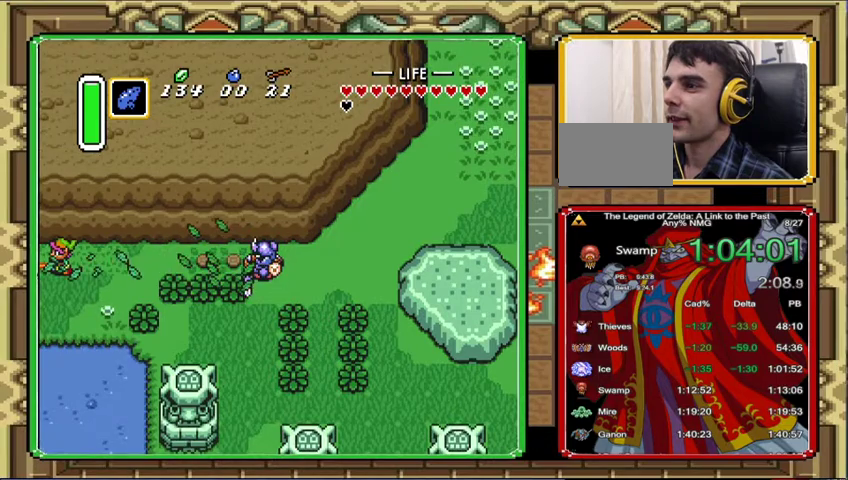
{"buttons": [], "events": []}
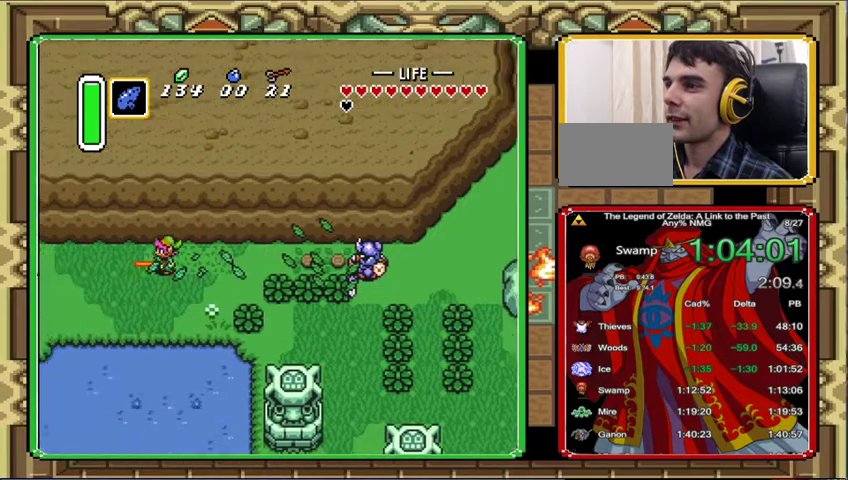
{"buttons": ["DPAD_LEFT"], "events": [[100, "DPAD_LEFT", "down"]]}
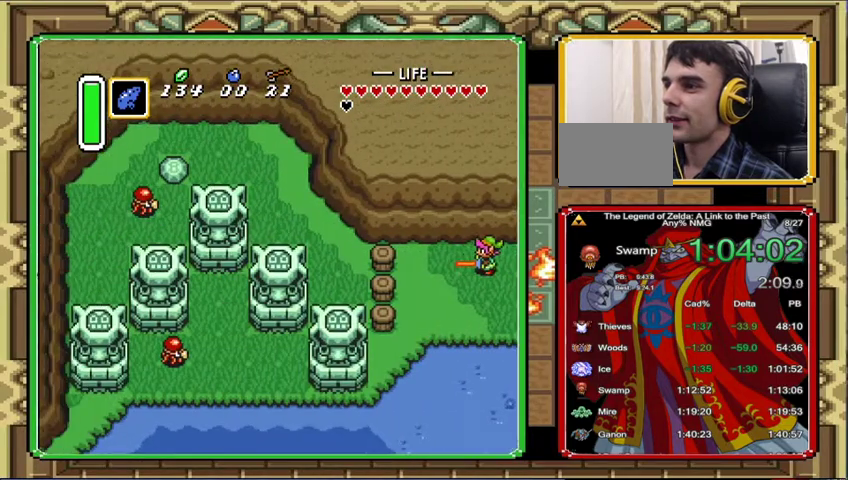
{"buttons": ["START"], "events": [[400, "START", "down"], [467, "DPAD_LEFT", "up"]]}
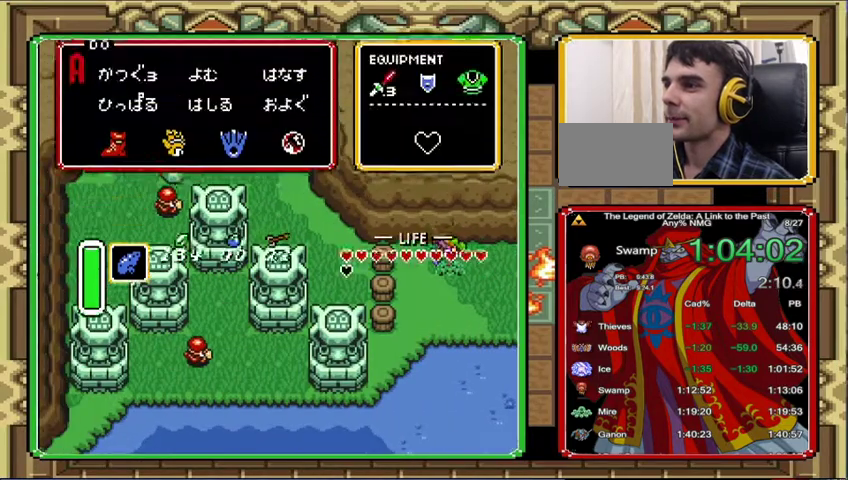
{"buttons": [], "events": [[100, "START", "up"]]}
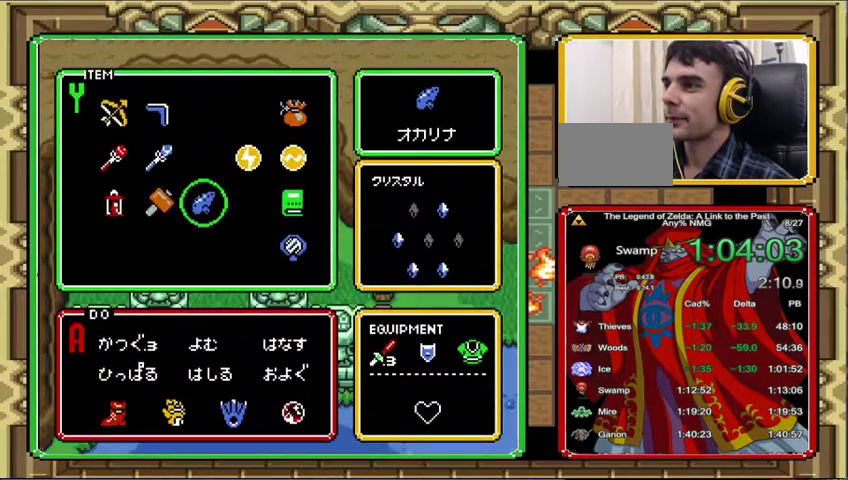
{"buttons": ["DPAD_LEFT"], "events": [[133, "DPAD_LEFT", "down"], [267, "DPAD_LEFT", "up"], [367, "DPAD_LEFT", "down"]]}
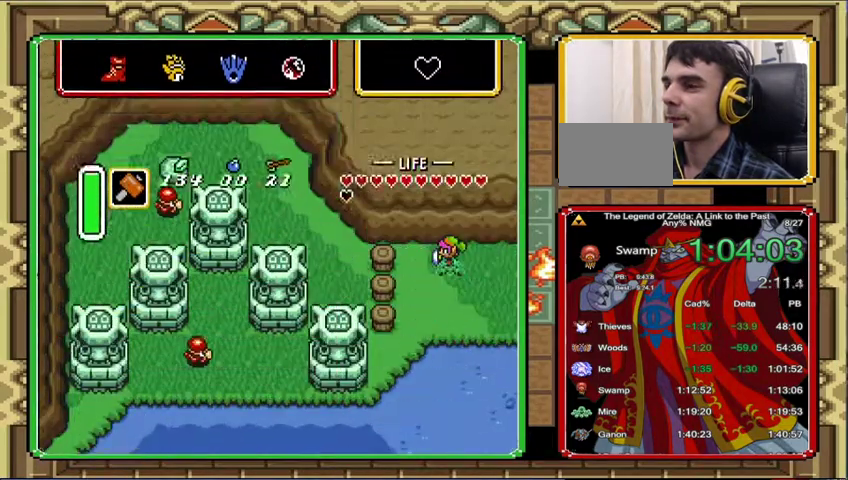
{"buttons": ["DPAD_LEFT"], "events": []}
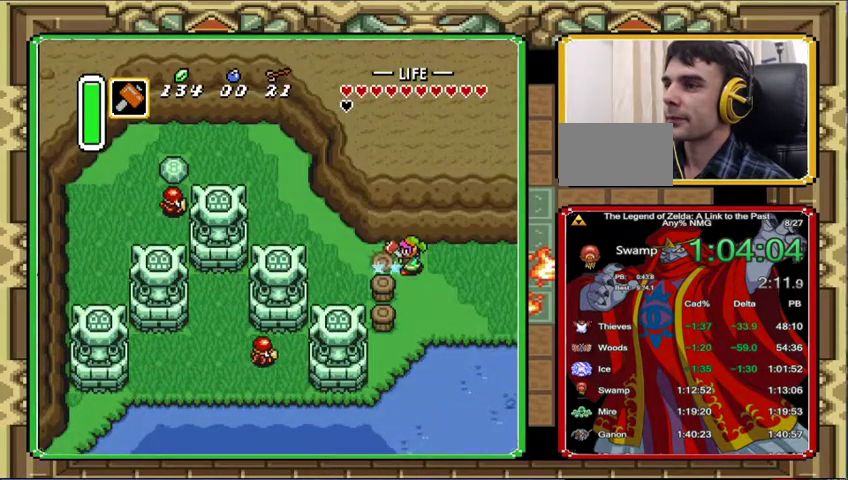
{"buttons": ["DPAD_LEFT"], "events": []}
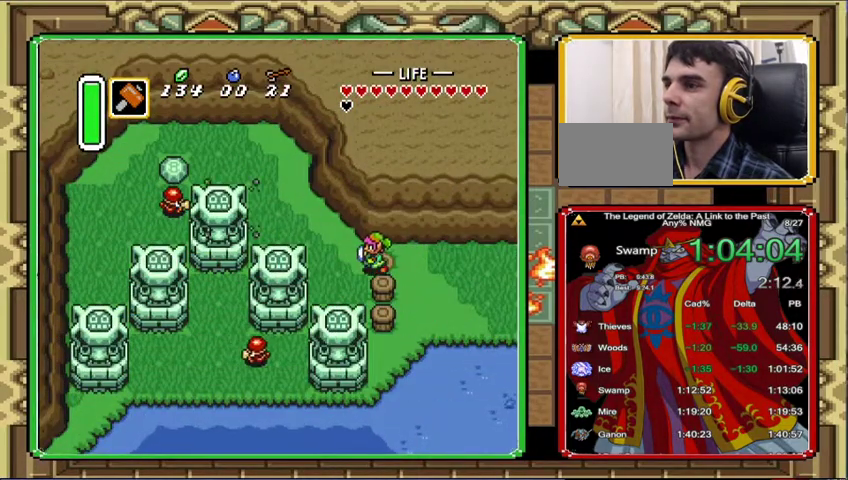
{"buttons": ["DPAD_UP", "DPAD_LEFT"], "events": [[33, "DPAD_UP", "down"]]}
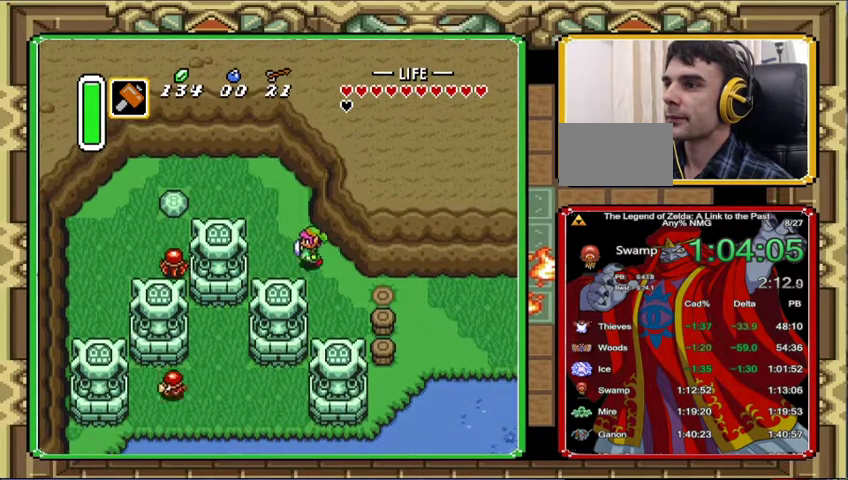
{"buttons": ["DPAD_UP", "DPAD_LEFT"], "events": []}
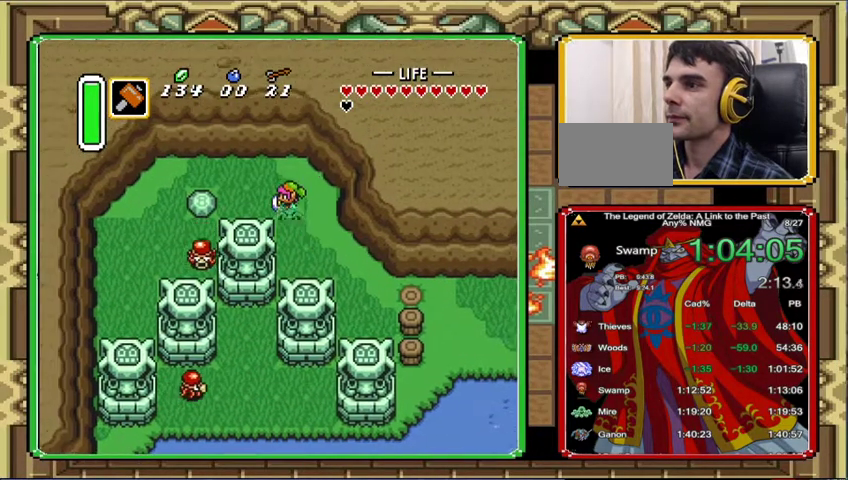
{"buttons": ["DPAD_LEFT"], "events": [[200, "DPAD_UP", "up"]]}
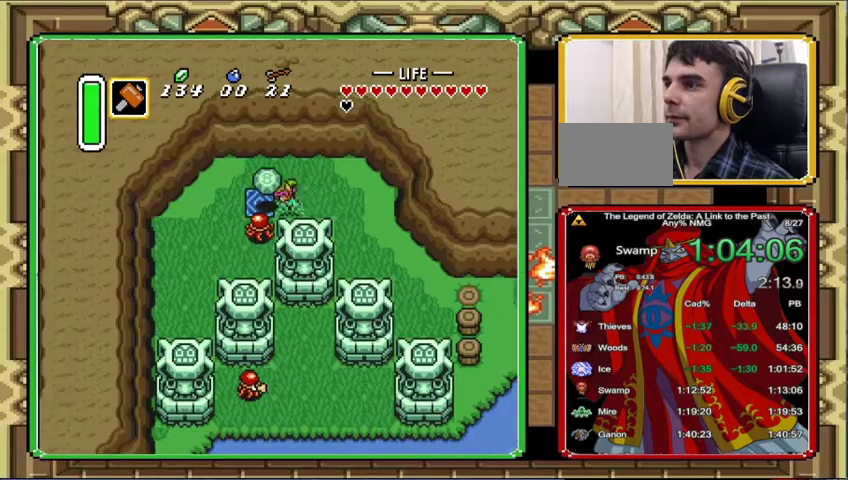
{"buttons": ["DPAD_LEFT"], "events": [[200, "DPAD_LEFT", "up"], [467, "DPAD_LEFT", "down"]]}
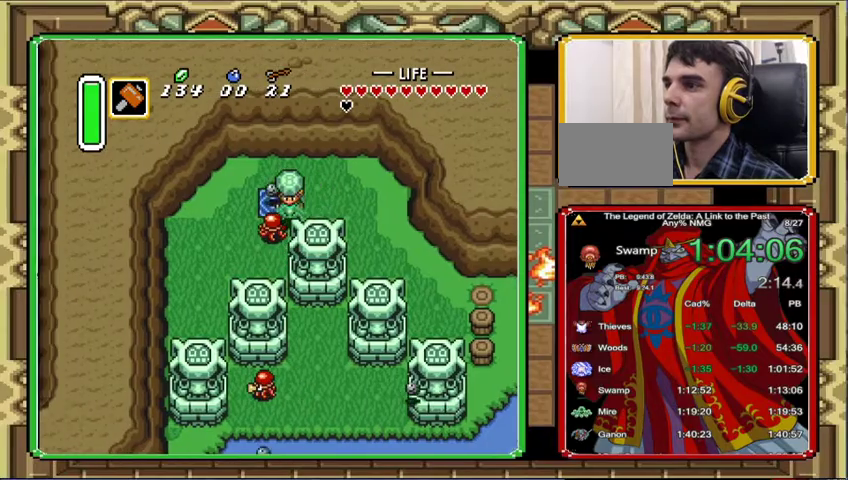
{"buttons": ["DPAD_UP", "DPAD_LEFT"], "events": [[67, "DPAD_DOWN", "down"], [67, "DPAD_LEFT", "up"], [167, "DPAD_DOWN", "up"], [433, "DPAD_LEFT", "down"], [467, "DPAD_UP", "down"]]}
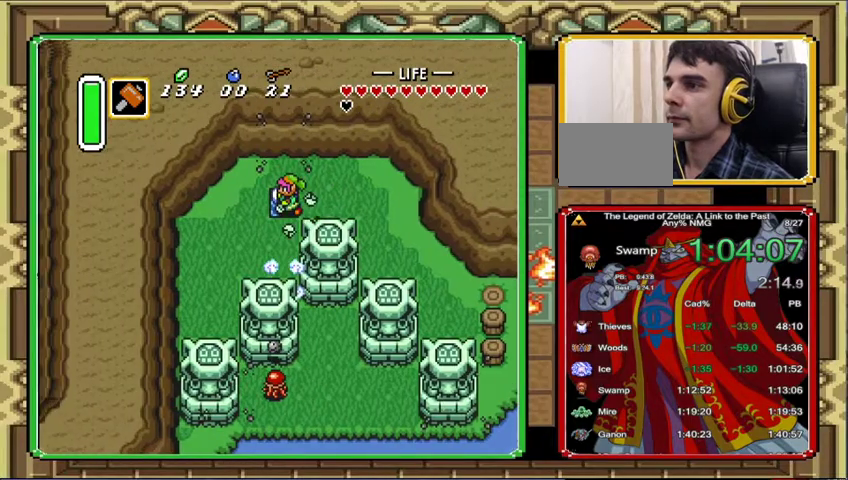
{"buttons": [], "events": [[100, "DPAD_LEFT", "up"], [133, "DPAD_UP", "up"]]}
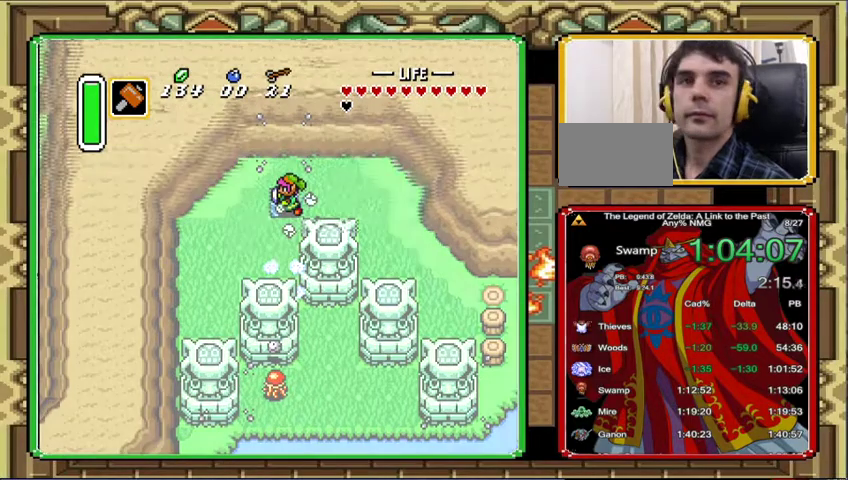
{"buttons": [], "events": []}
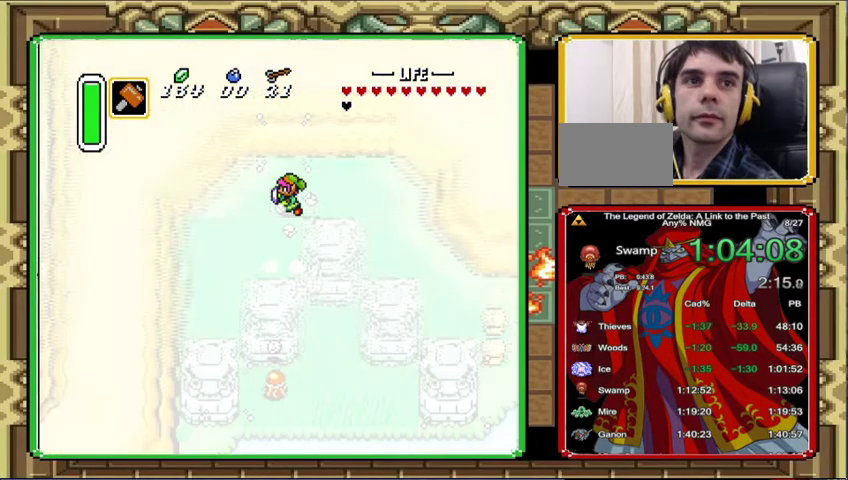
{"buttons": [], "events": []}
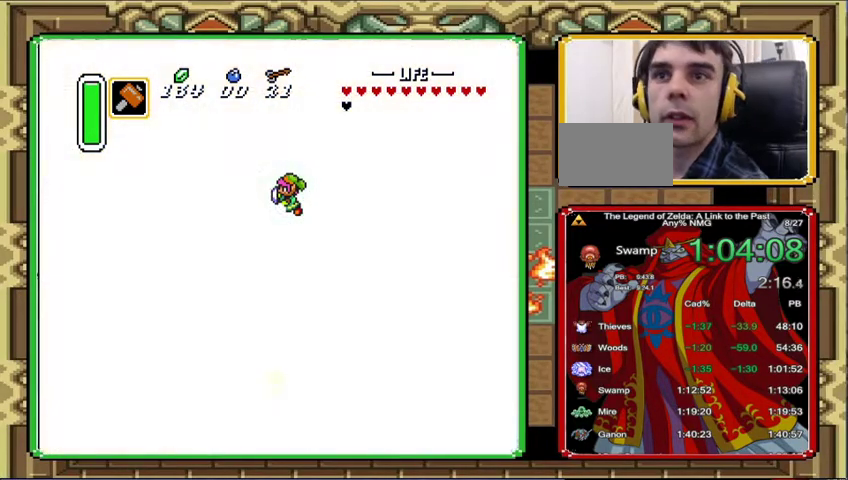
{"buttons": ["DPAD_RIGHT"], "events": [[500, "DPAD_RIGHT", "down"]]}
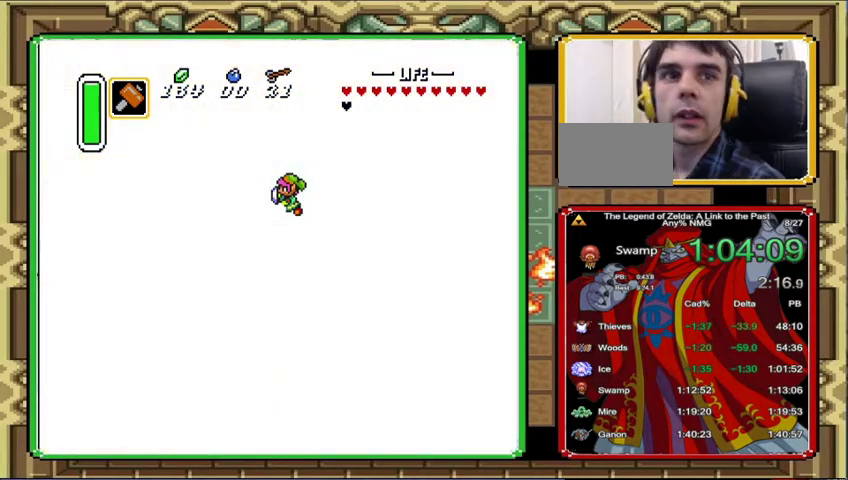
{"buttons": ["DPAD_RIGHT"], "events": [[267, "DPAD_RIGHT", "up"], [467, "DPAD_RIGHT", "down"]]}
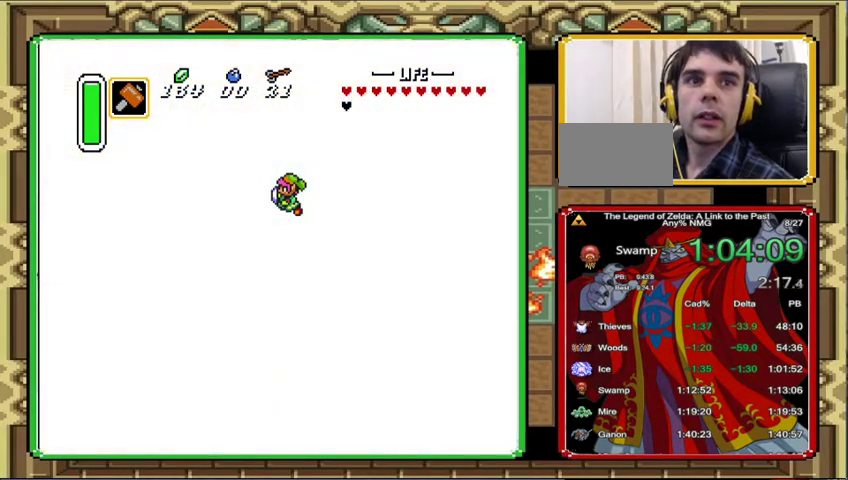
{"buttons": ["DPAD_RIGHT"], "events": [[167, "DPAD_RIGHT", "up"], [300, "DPAD_RIGHT", "down"]]}
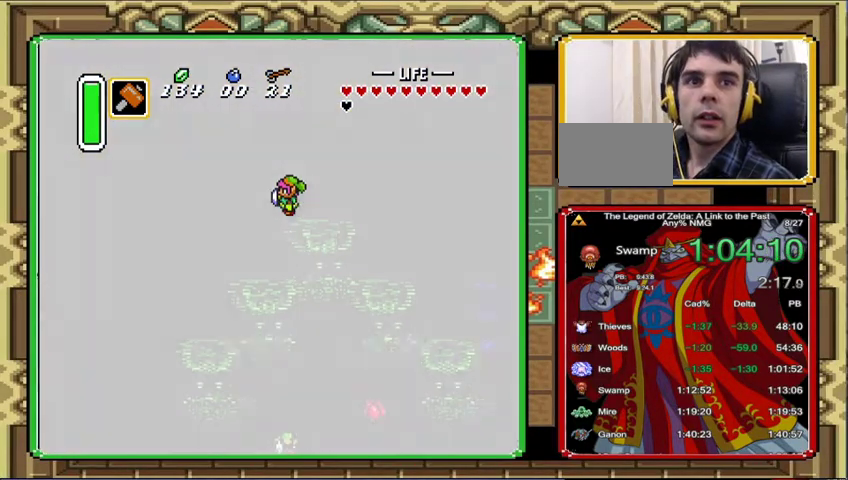
{"buttons": ["DPAD_RIGHT"], "events": []}
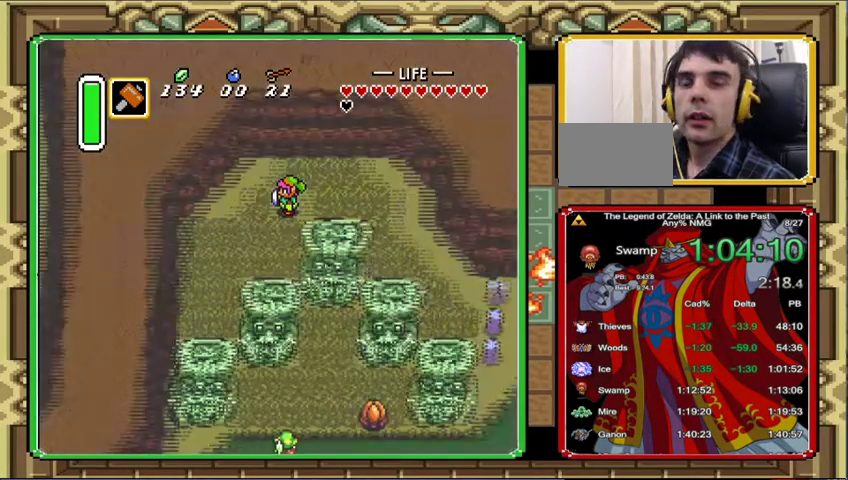
{"buttons": ["DPAD_RIGHT"], "events": []}
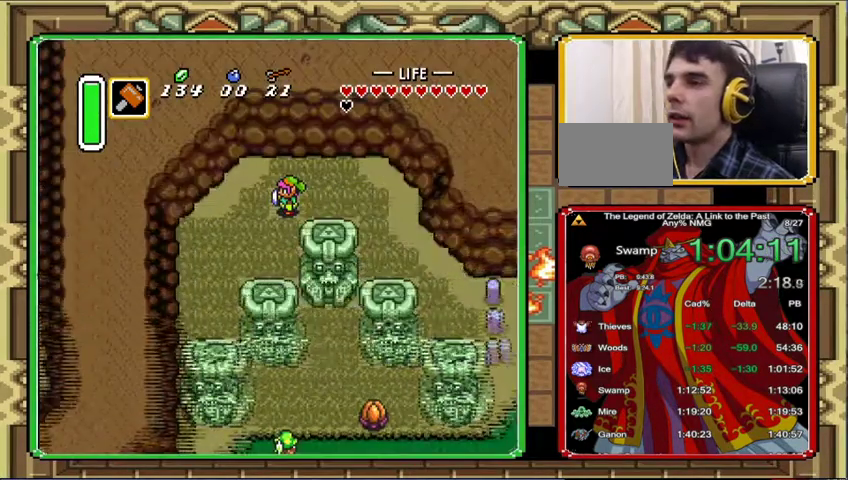
{"buttons": ["DPAD_RIGHT"], "events": []}
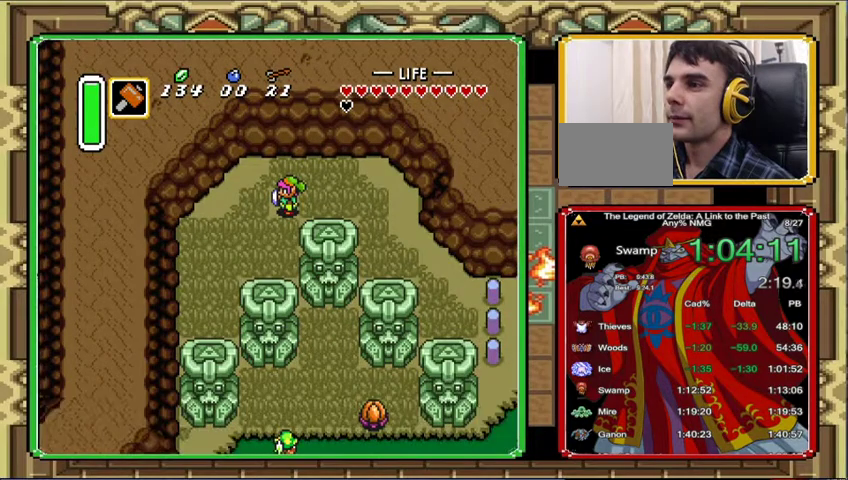
{"buttons": ["DPAD_RIGHT"], "events": []}
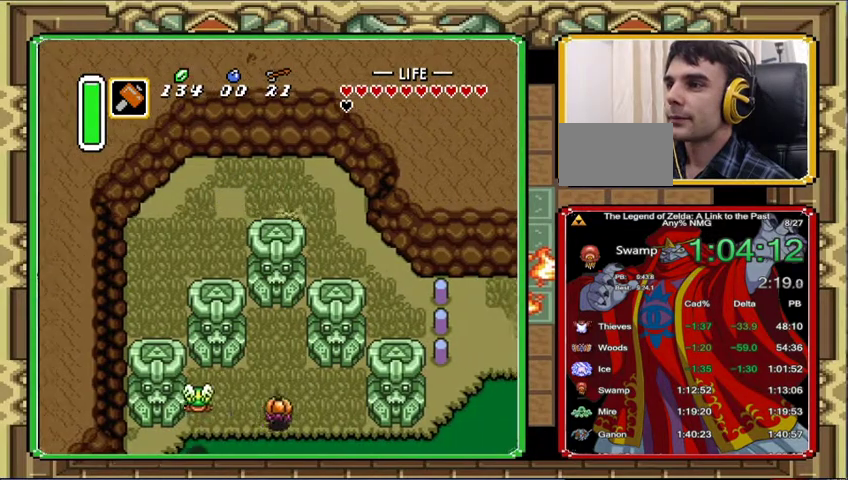
{"buttons": ["DPAD_DOWN", "DPAD_RIGHT"], "events": [[100, "DPAD_DOWN", "down"]]}
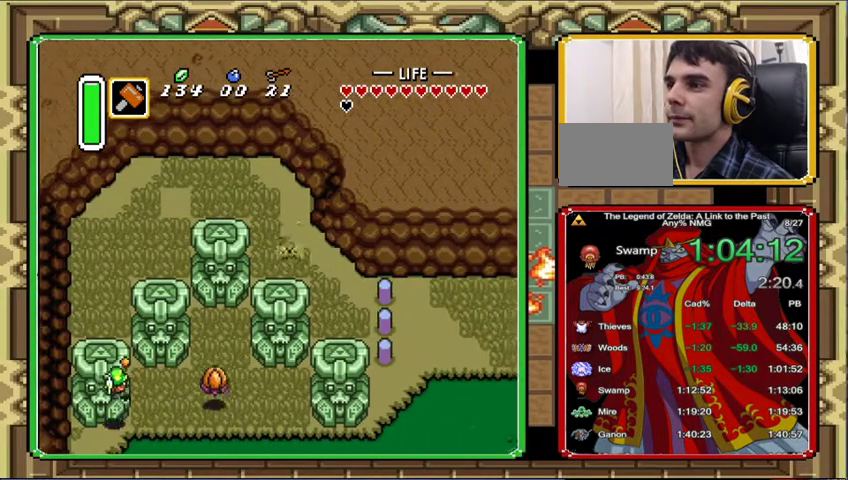
{"buttons": ["DPAD_DOWN", "DPAD_RIGHT"], "events": []}
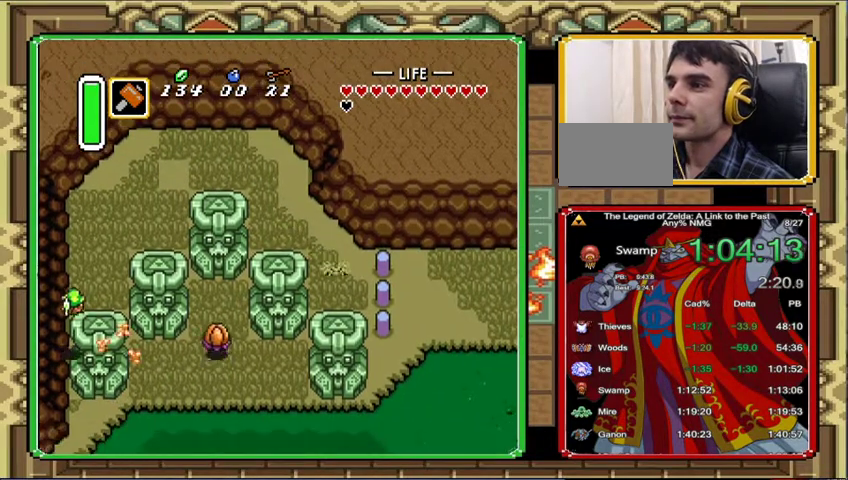
{"buttons": ["DPAD_RIGHT"], "events": [[133, "DPAD_DOWN", "up"]]}
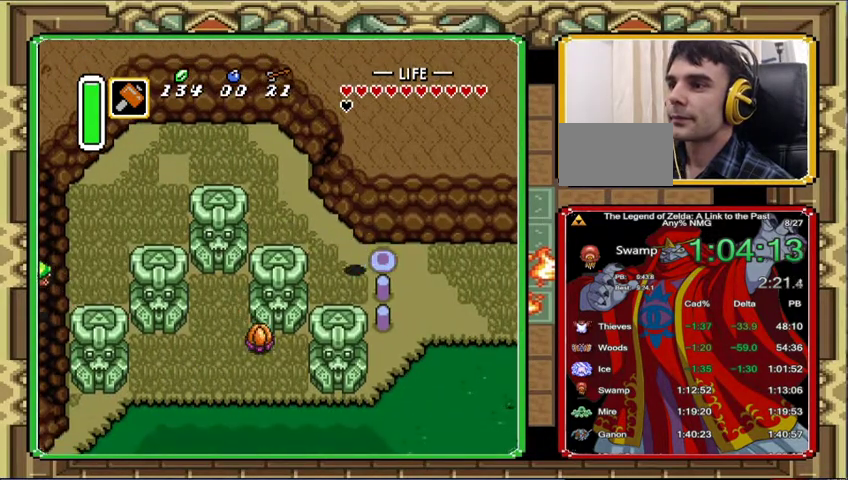
{"buttons": ["DPAD_RIGHT"], "events": []}
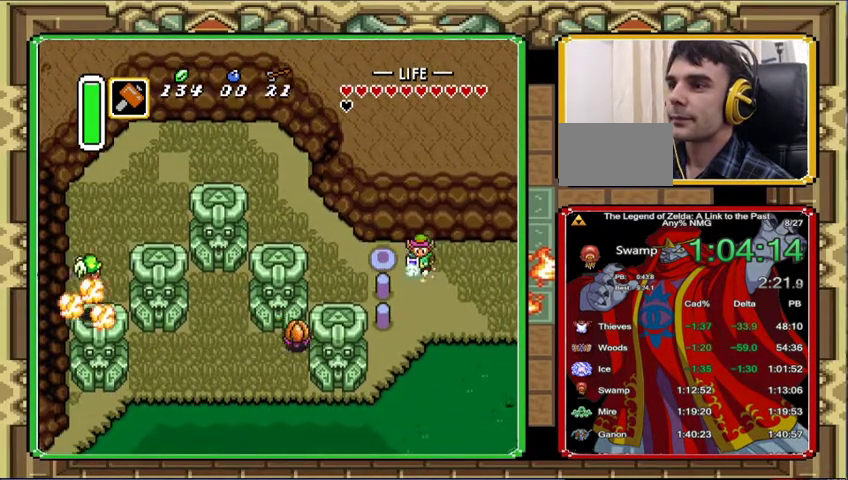
{"buttons": [], "events": [[67, "DPAD_DOWN", "down"], [100, "DPAD_RIGHT", "up"], [167, "DPAD_DOWN", "up"]]}
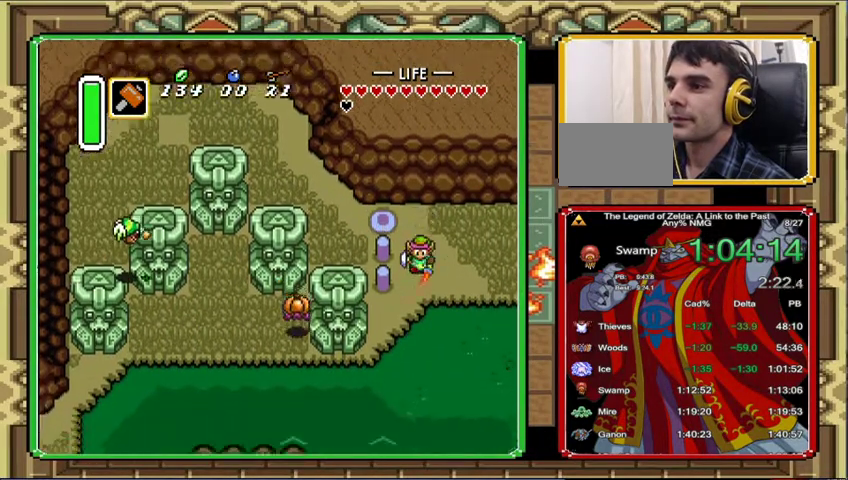
{"buttons": [], "events": []}
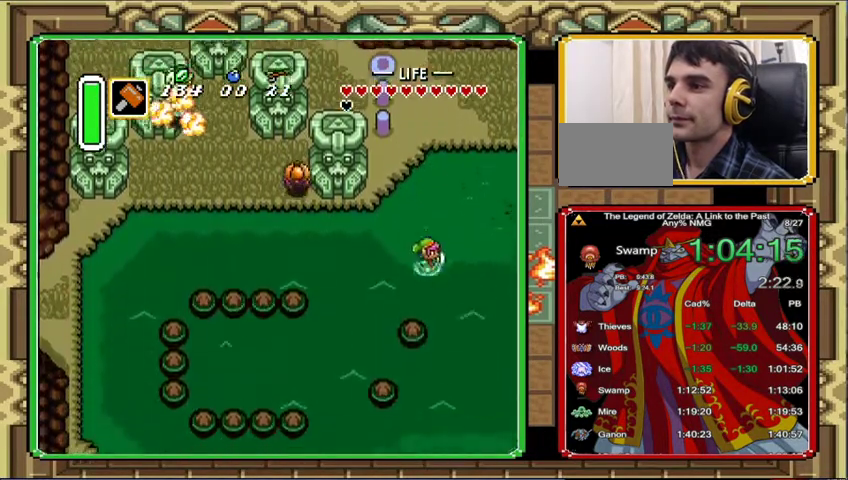
{"buttons": ["DPAD_DOWN"], "events": [[33, "DPAD_RIGHT", "down"], [100, "DPAD_DOWN", "down"], [167, "DPAD_RIGHT", "up"], [367, "DPAD_LEFT", "down"], [467, "DPAD_LEFT", "up"]]}
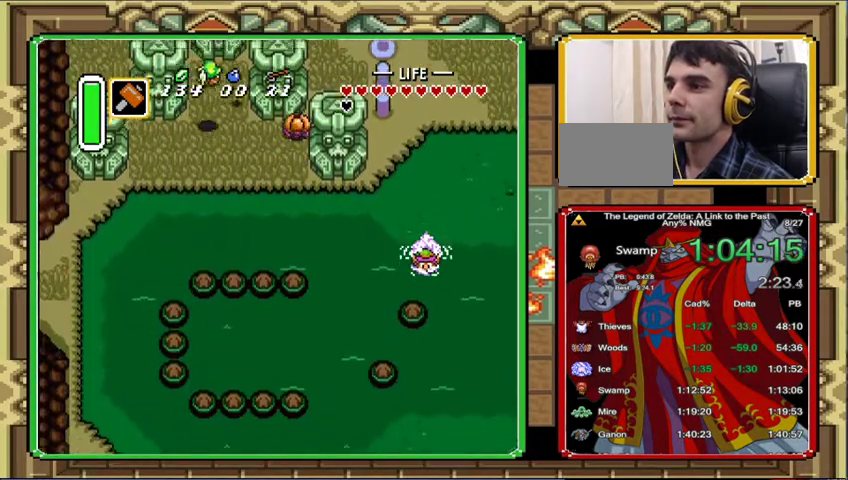
{"buttons": ["DPAD_DOWN", "DPAD_RIGHT"], "events": [[33, "DPAD_RIGHT", "down"]]}